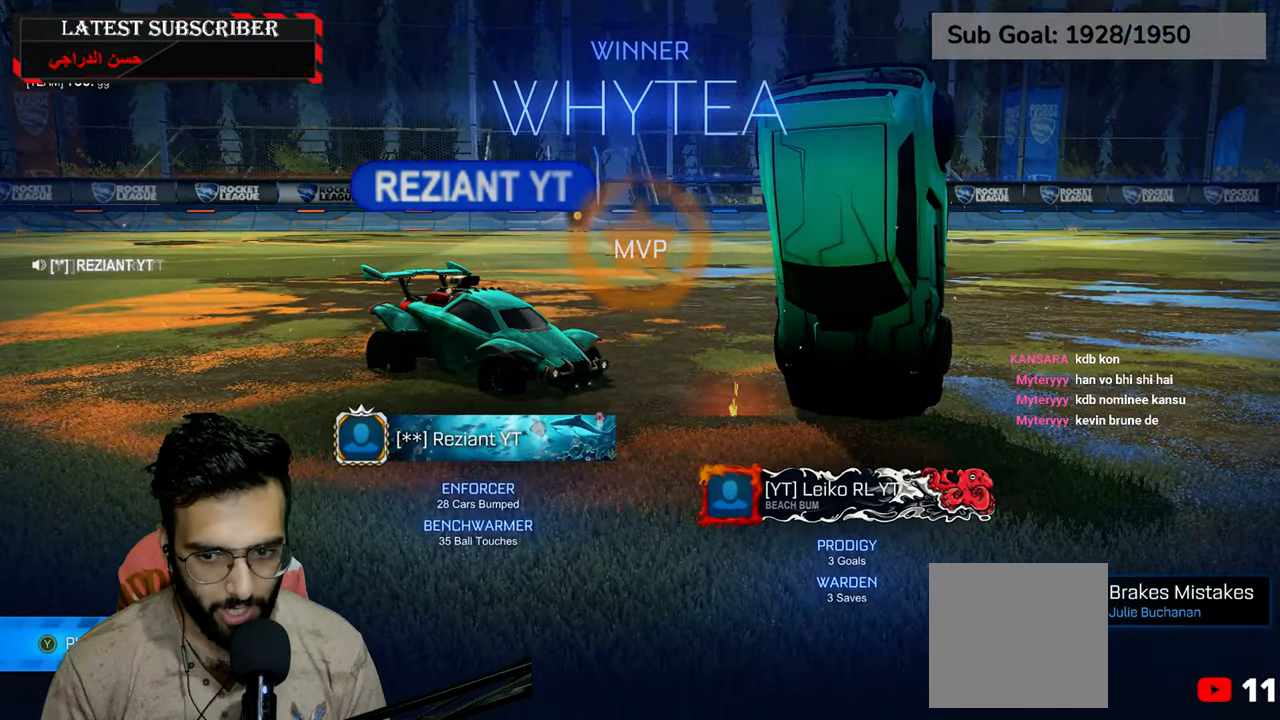
Gameplay with a controller (Xbox layout); each line is a JSON object with the inputs held at the frame after it. "events" lists button and stick changes between this image and that frame as [ms after this image, input, new state], when the widget could be followed in between. Not read: R2.
{"buttons": [], "left_stick": "center", "right_stick": "center", "events": [[267, "left_stick", "center"]]}
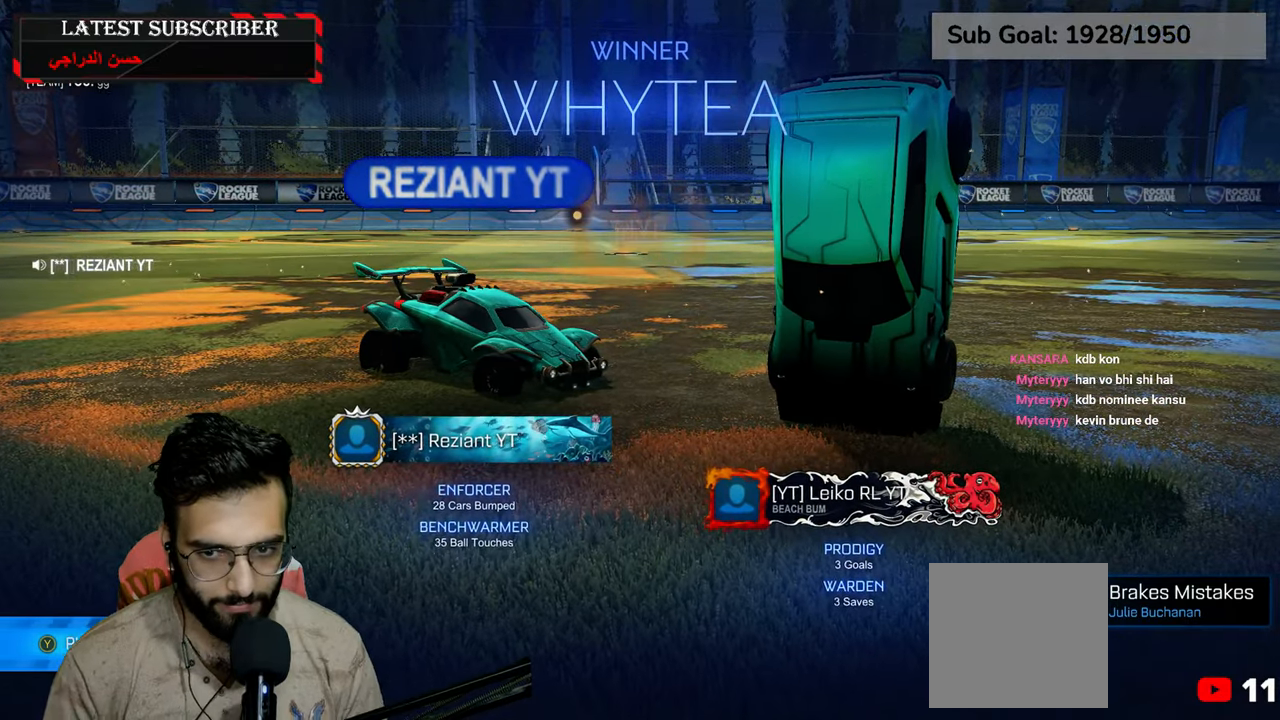
{"buttons": [], "left_stick": "center", "right_stick": "center", "events": []}
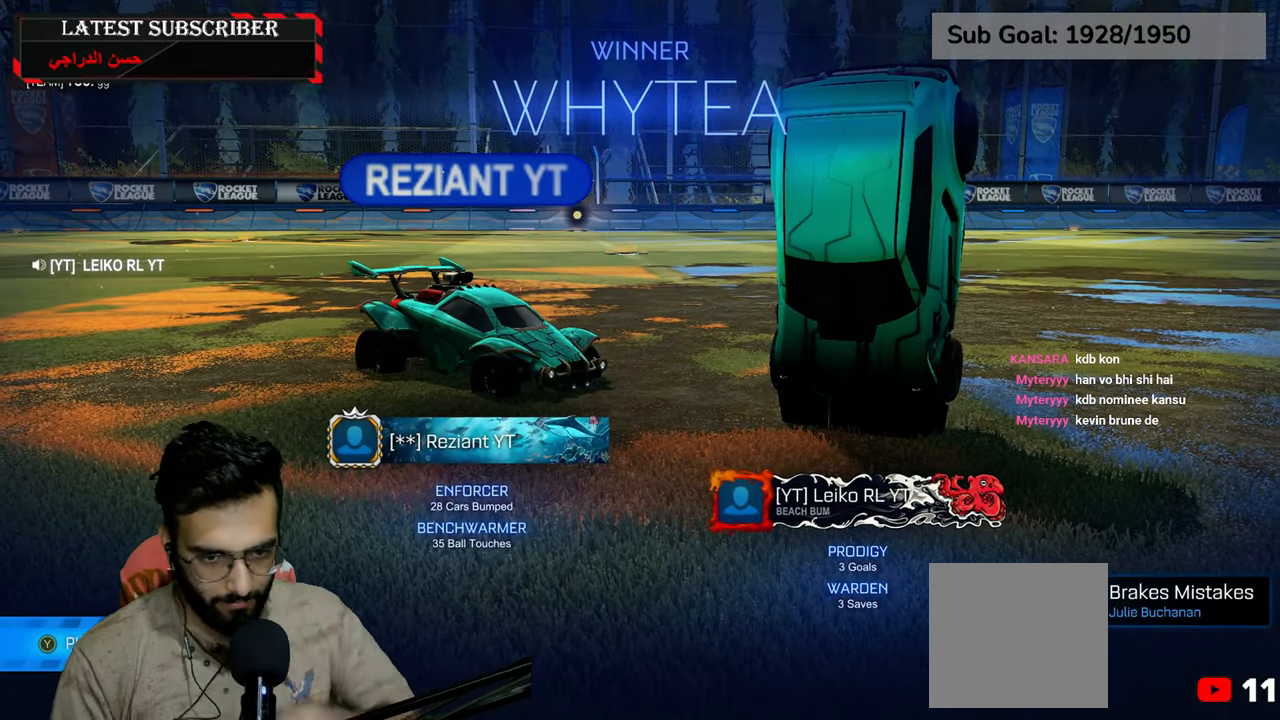
{"buttons": [], "left_stick": "center", "right_stick": "center", "events": []}
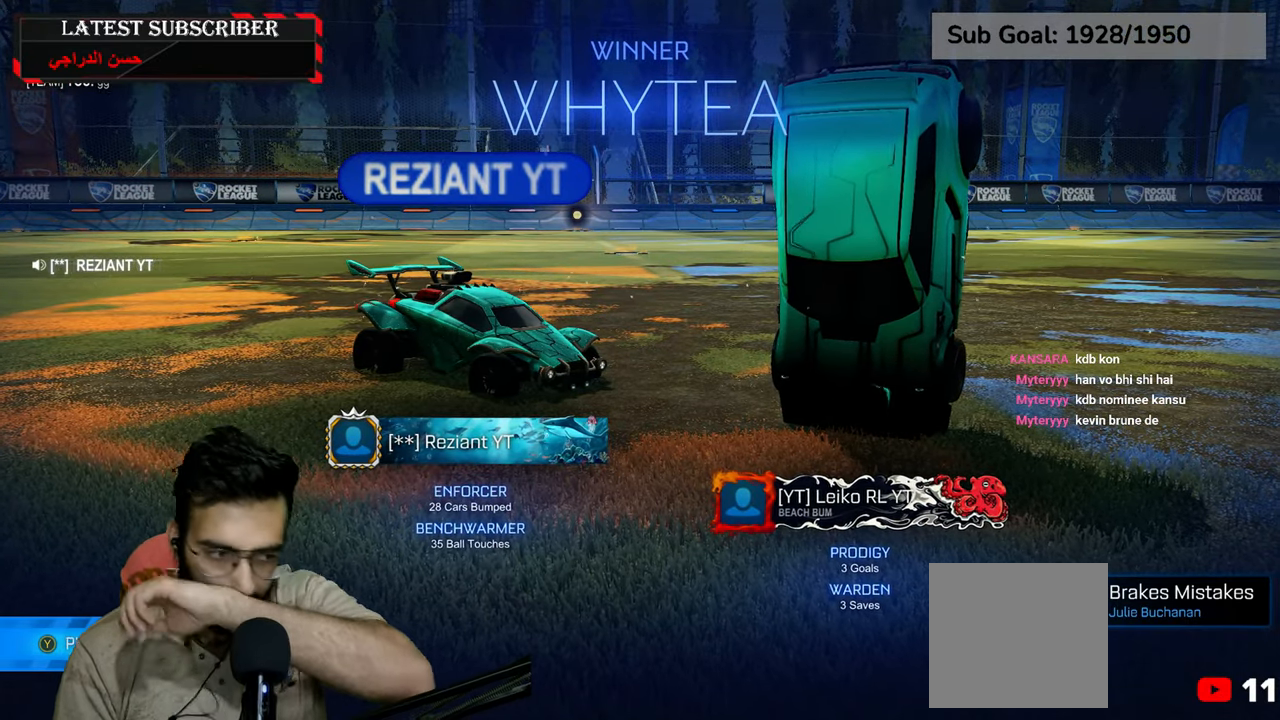
{"buttons": [], "left_stick": "center", "right_stick": "center", "events": []}
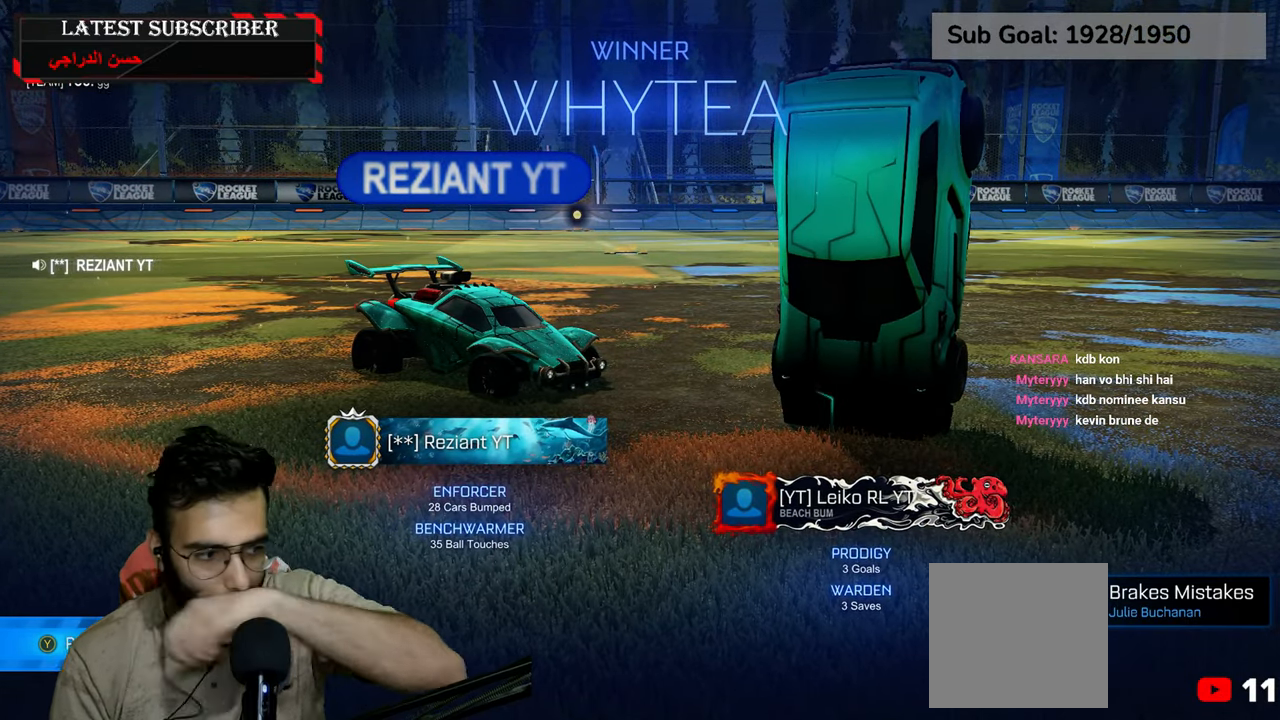
{"buttons": [], "left_stick": "center", "right_stick": "center", "events": []}
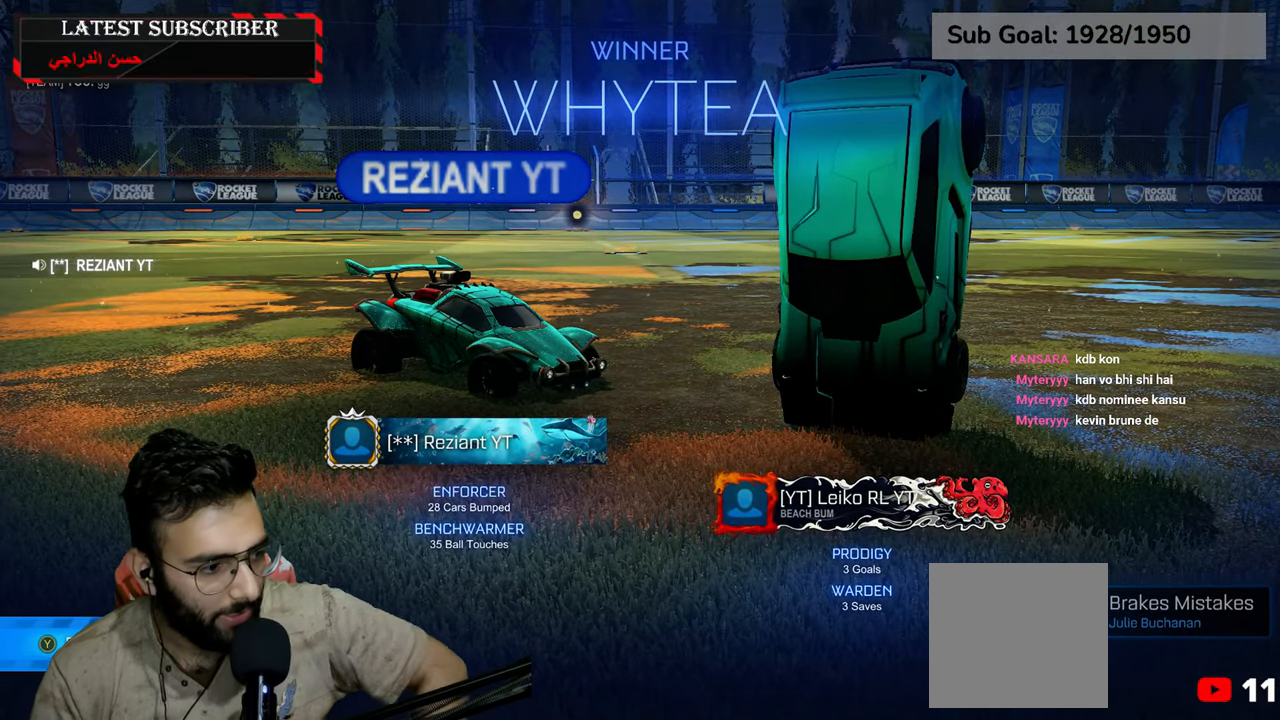
{"buttons": [], "left_stick": "center", "right_stick": "center", "events": []}
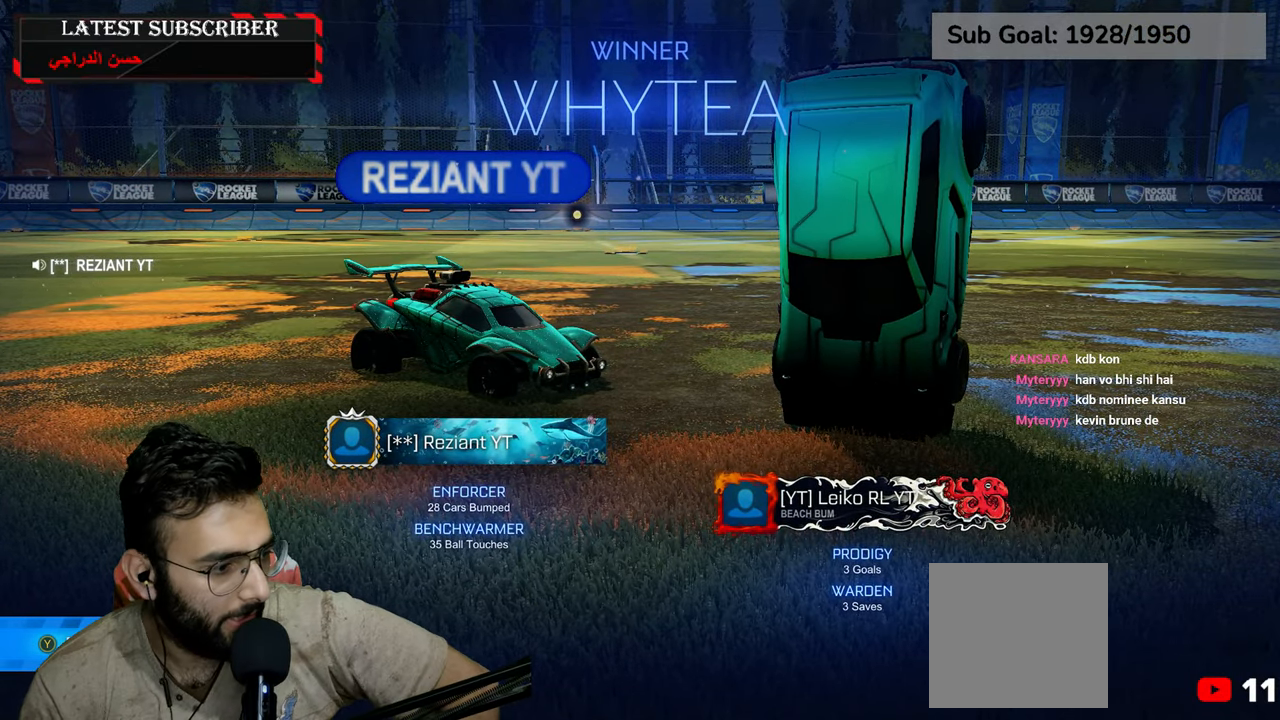
{"buttons": [], "left_stick": "center", "right_stick": "center", "events": []}
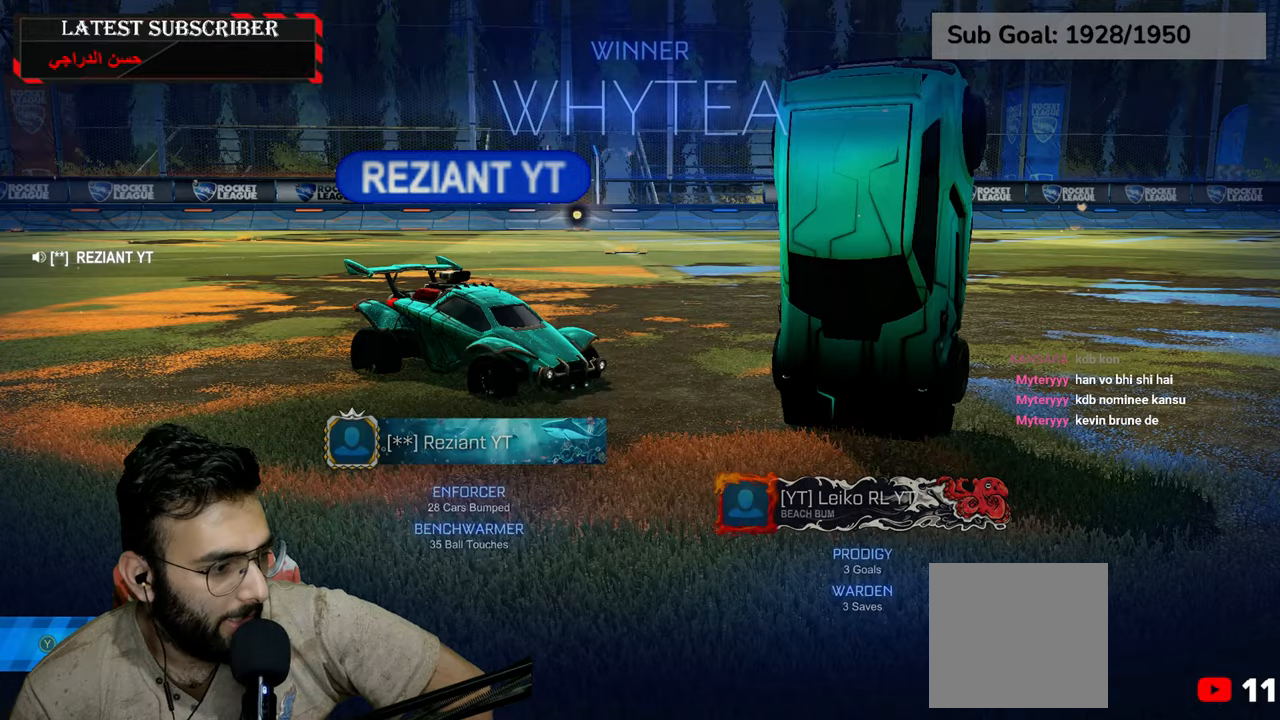
{"buttons": [], "left_stick": "center", "right_stick": "center", "events": []}
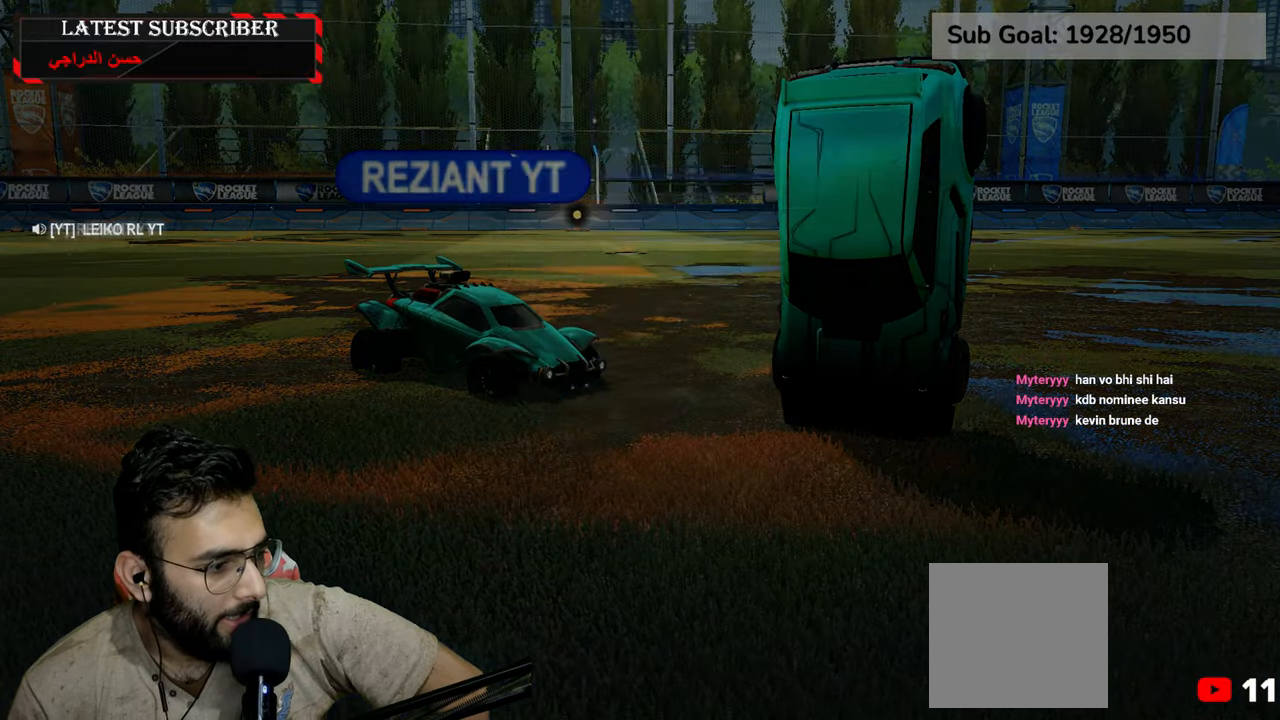
{"buttons": [], "left_stick": "center", "right_stick": "center", "events": []}
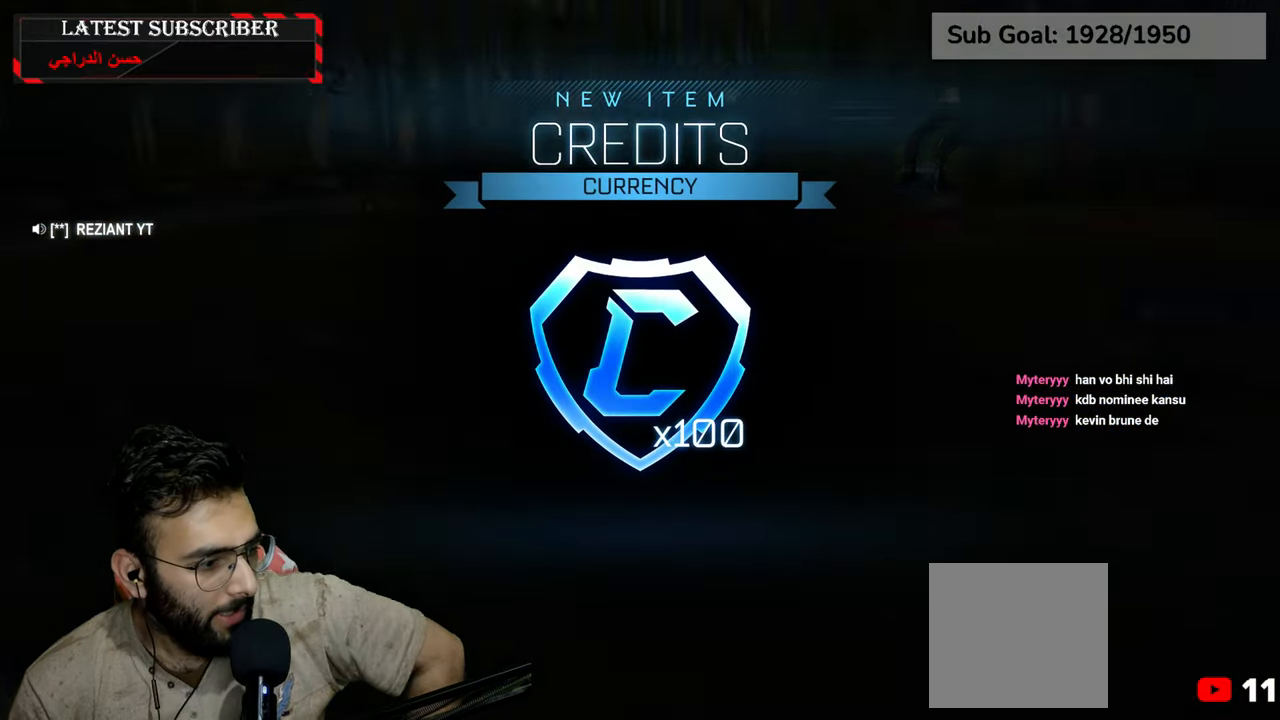
{"buttons": [], "left_stick": "center", "right_stick": "center", "events": []}
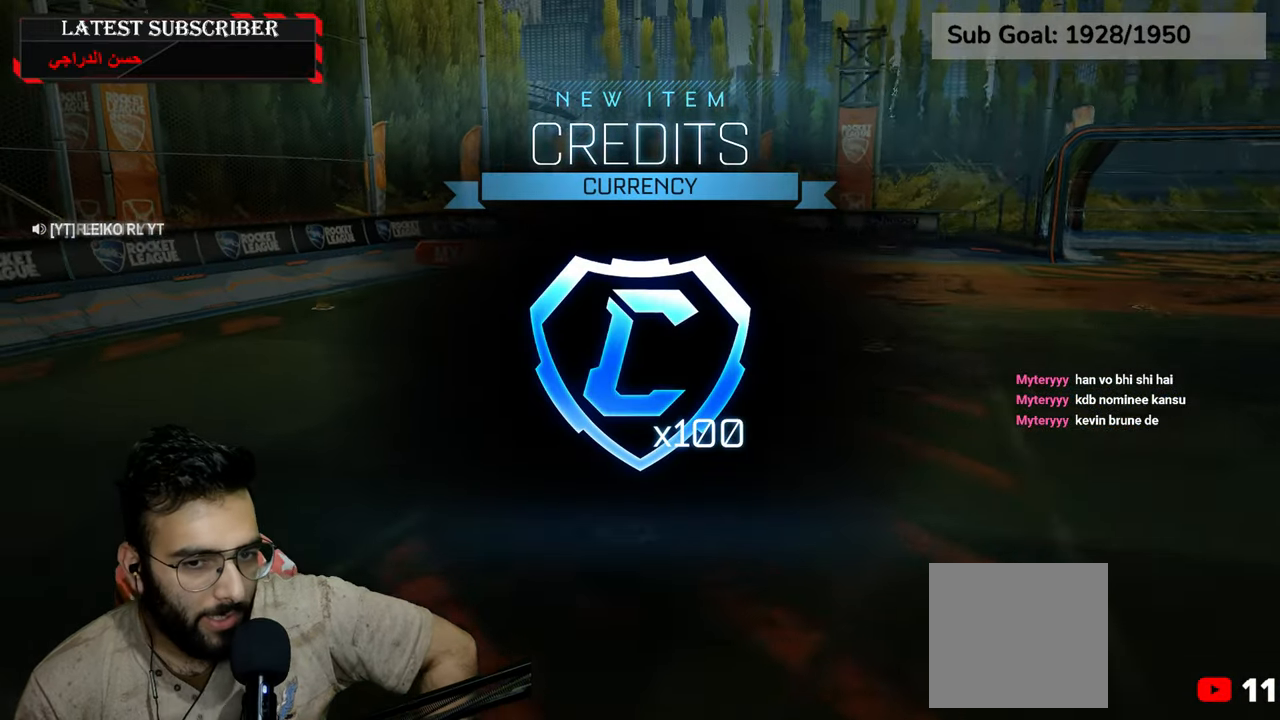
{"buttons": [], "left_stick": "center", "right_stick": "center", "events": []}
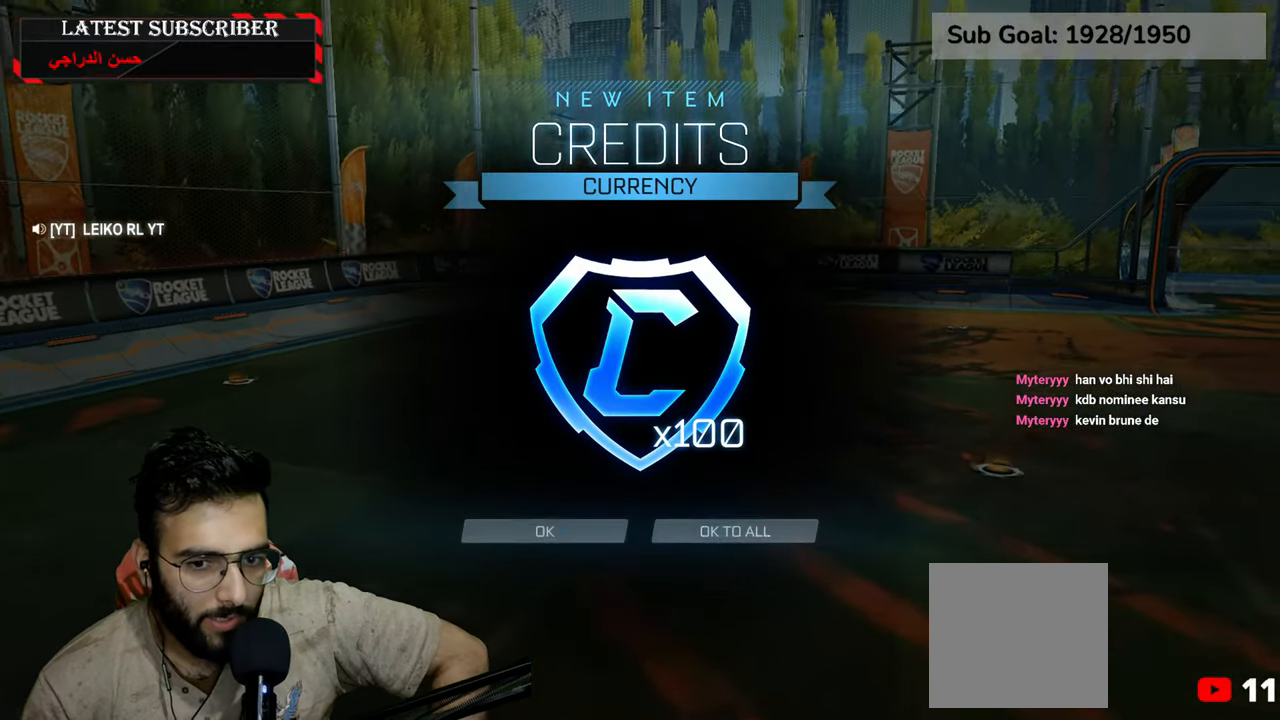
{"buttons": [], "left_stick": "center", "right_stick": "center", "events": [[134, "A", "down"], [250, "A", "up"]]}
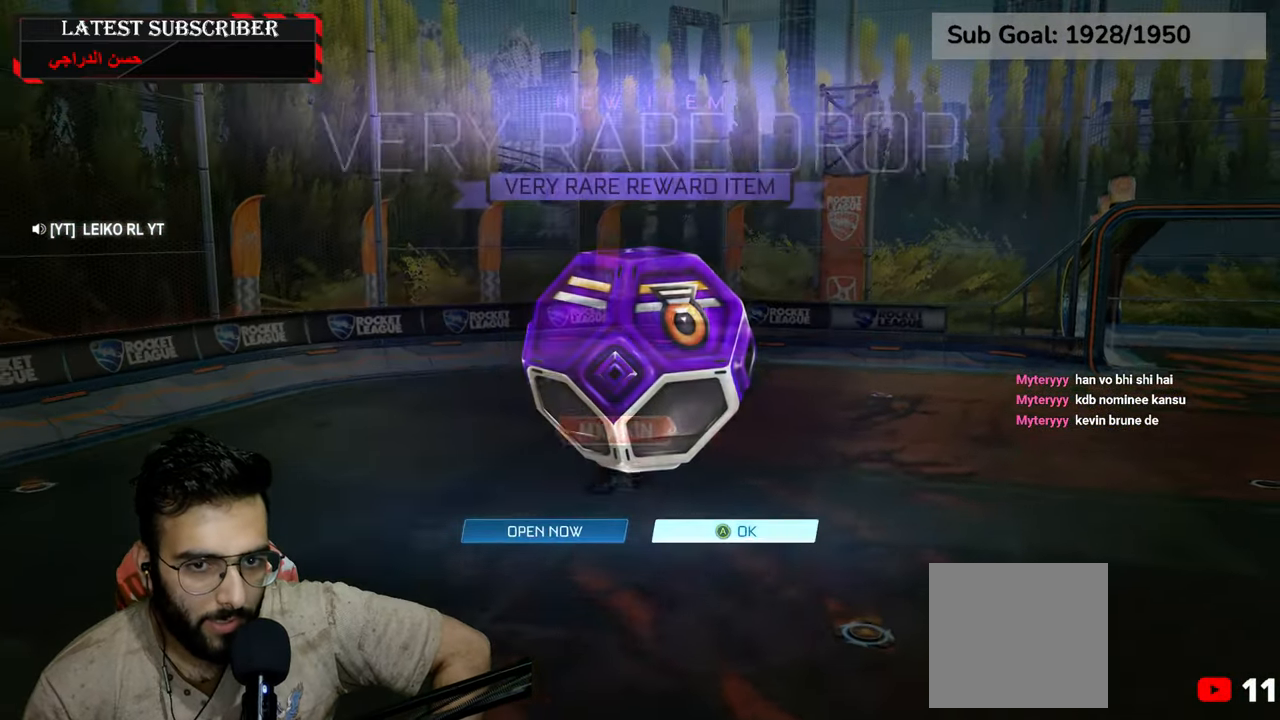
{"buttons": [], "left_stick": "center", "right_stick": "center", "events": []}
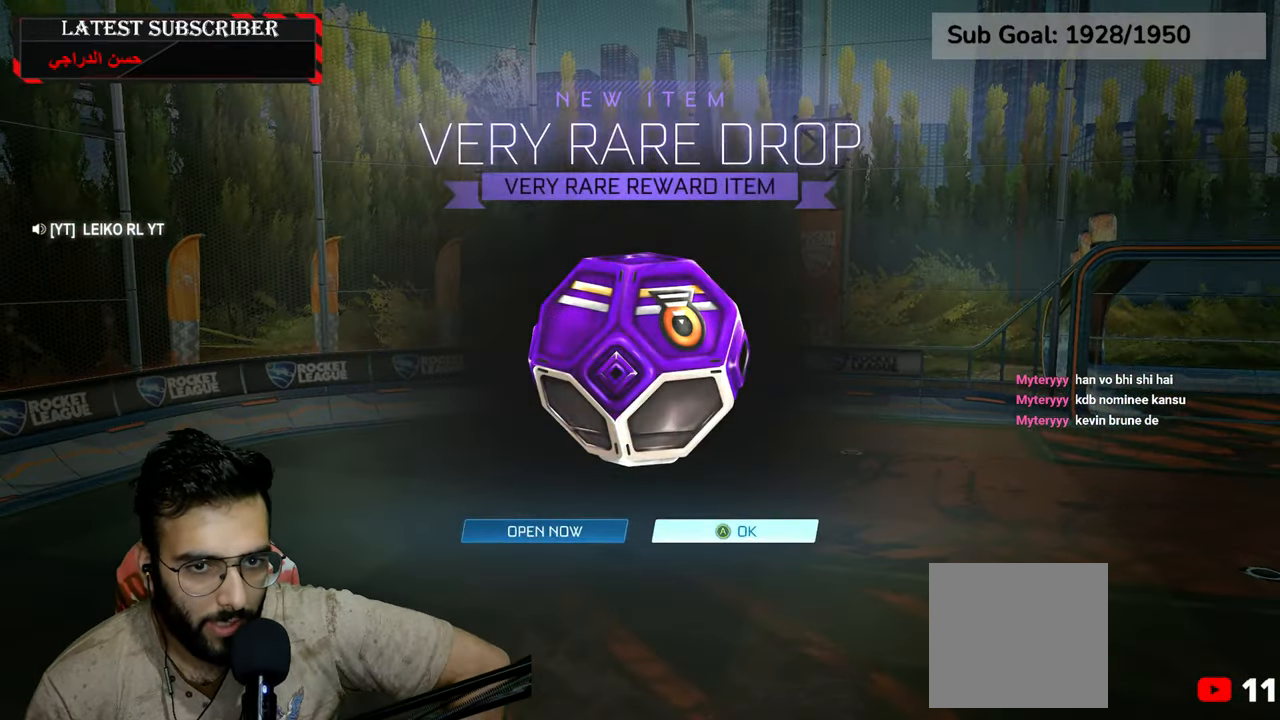
{"buttons": [], "left_stick": "center", "right_stick": "center", "events": []}
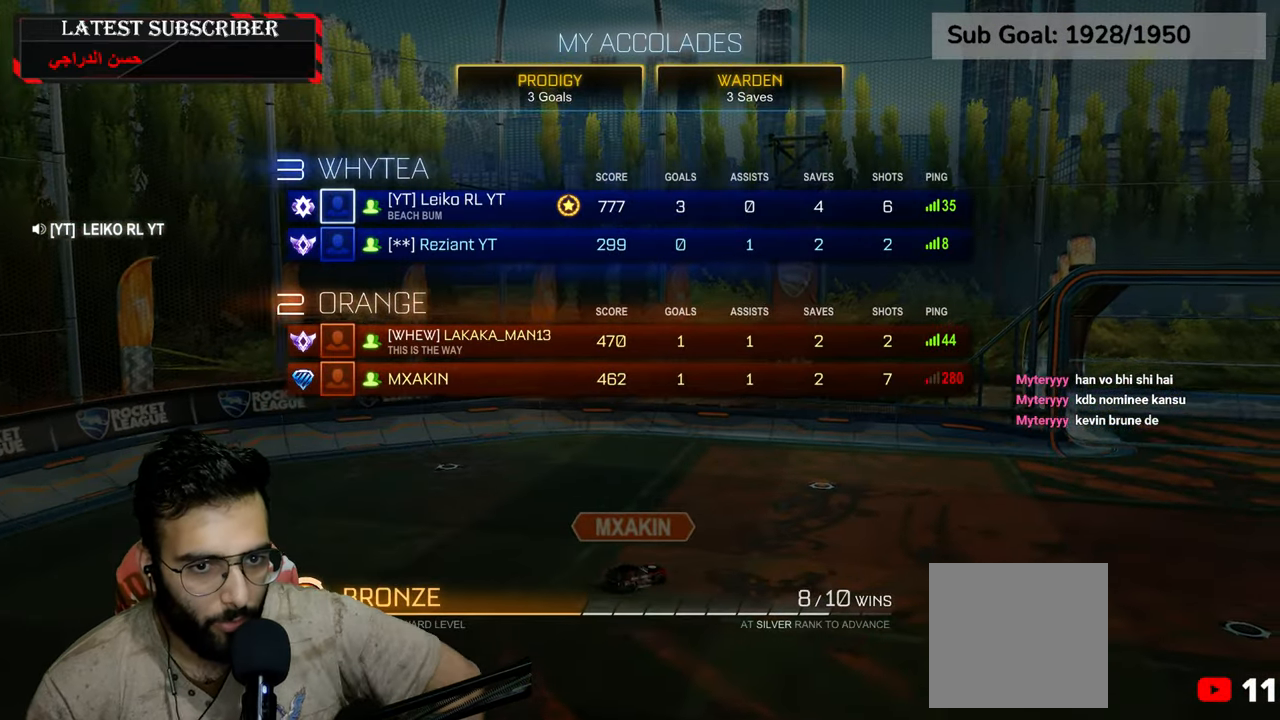
{"buttons": [], "left_stick": "center", "right_stick": "center", "events": []}
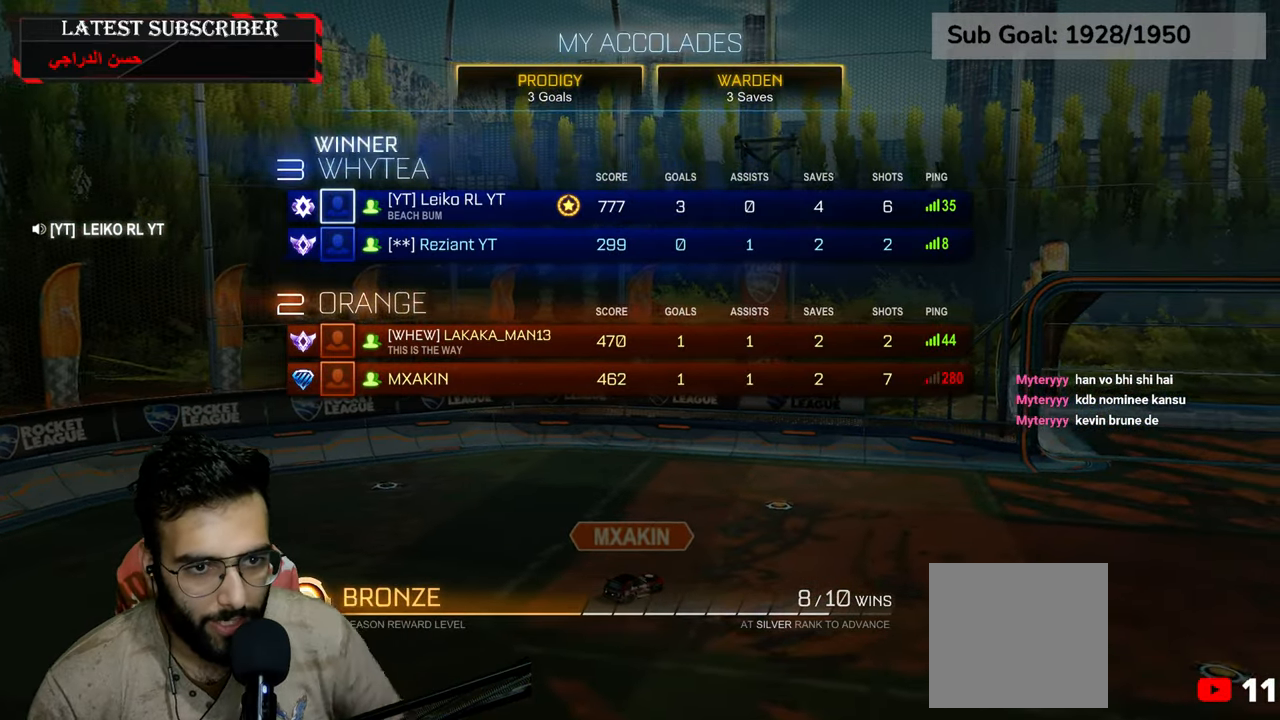
{"buttons": [], "left_stick": "center", "right_stick": "center", "events": []}
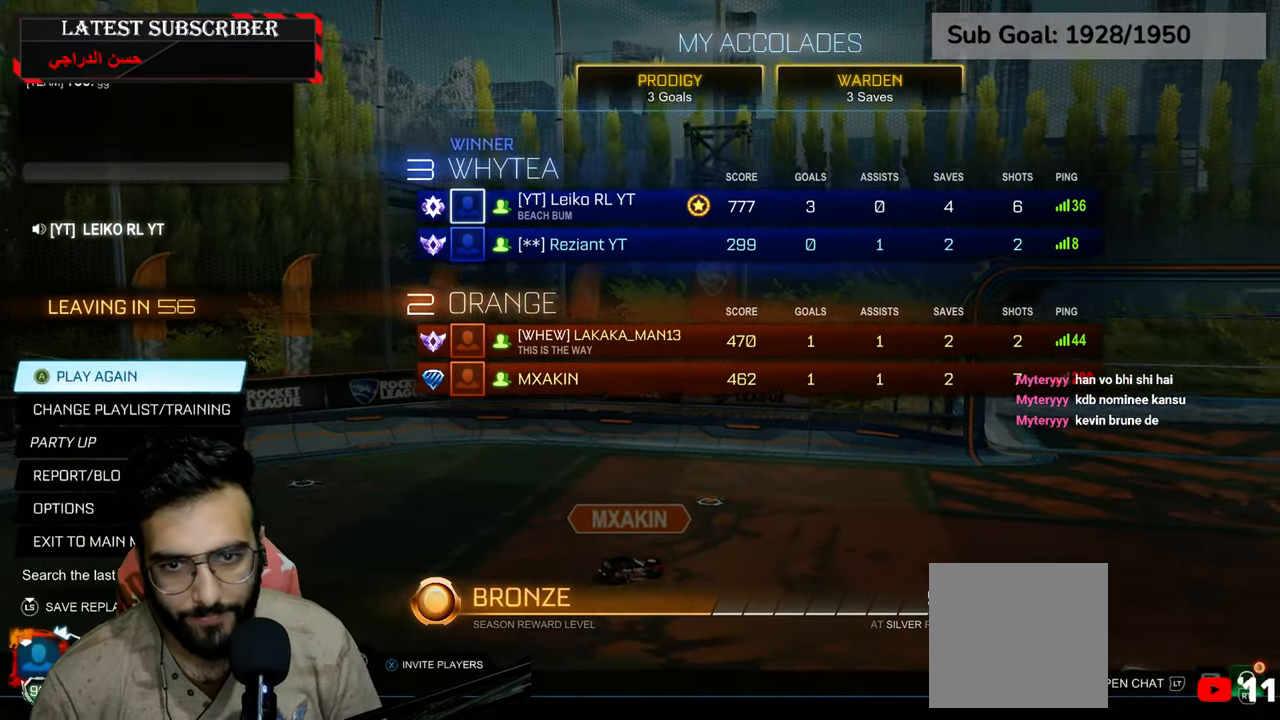
{"buttons": [], "left_stick": "center", "right_stick": "center", "events": []}
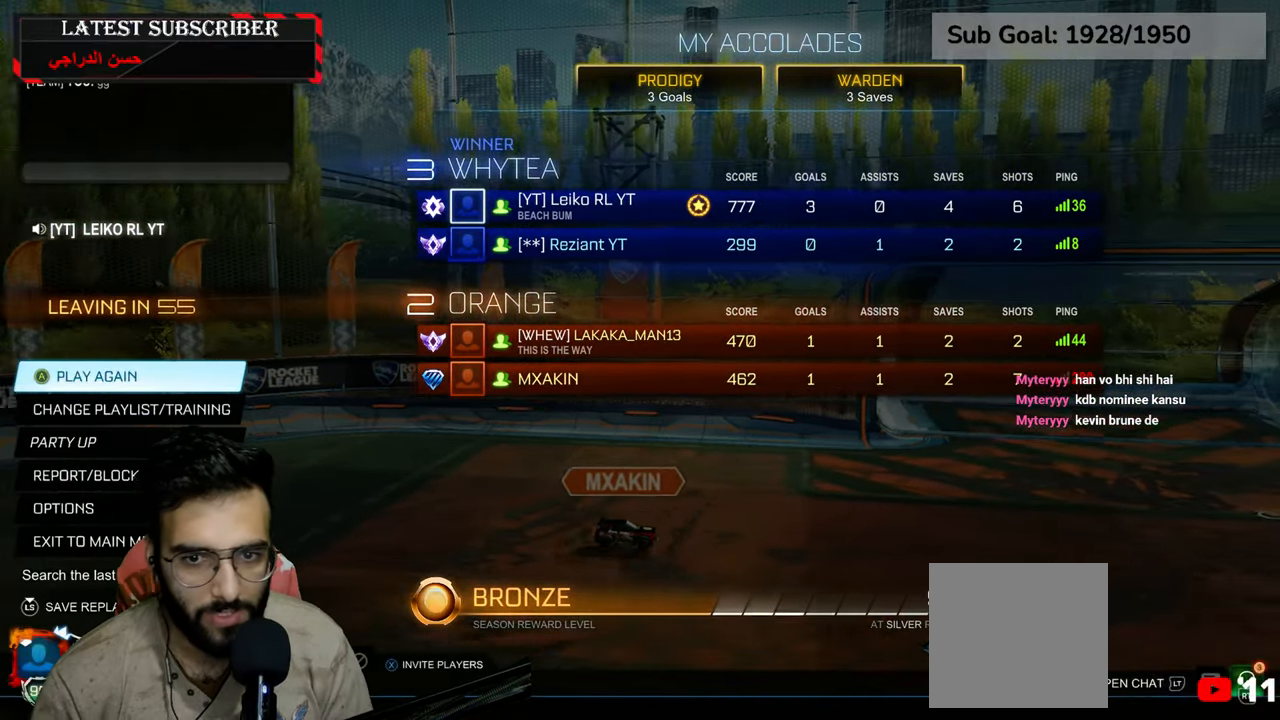
{"buttons": [], "left_stick": "center", "right_stick": "center", "events": []}
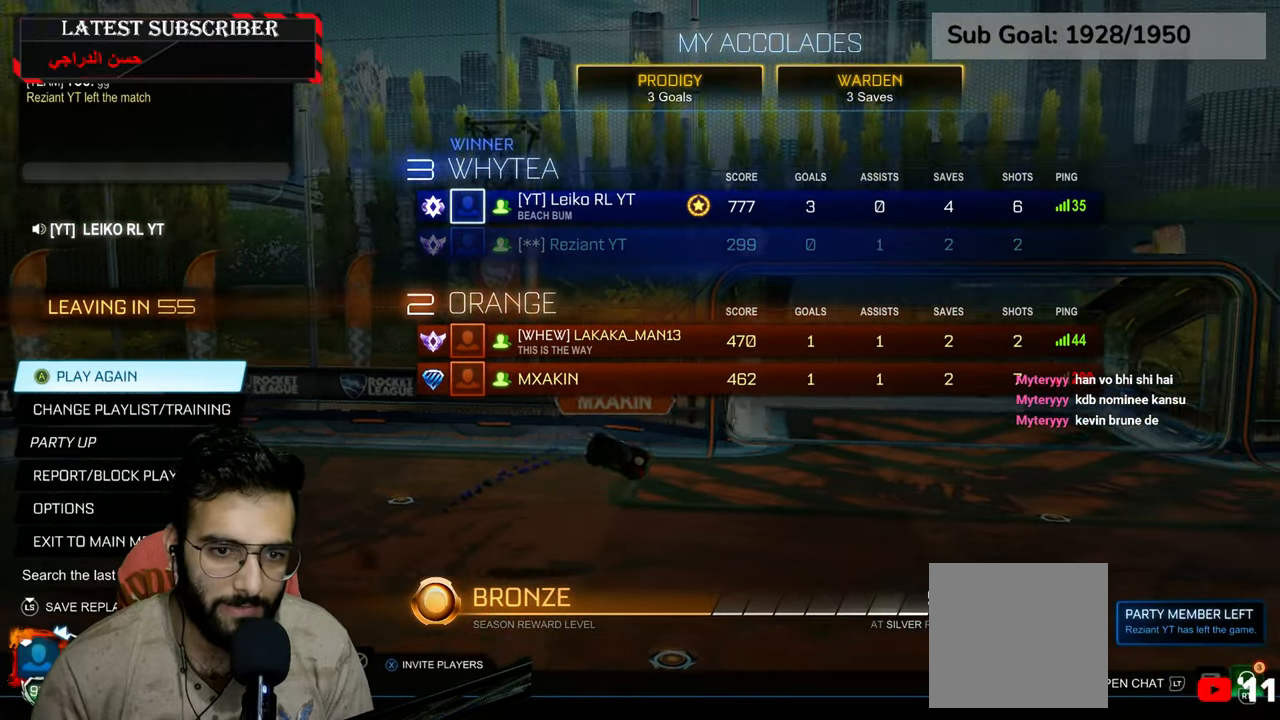
{"buttons": [], "left_stick": "center", "right_stick": "center", "events": []}
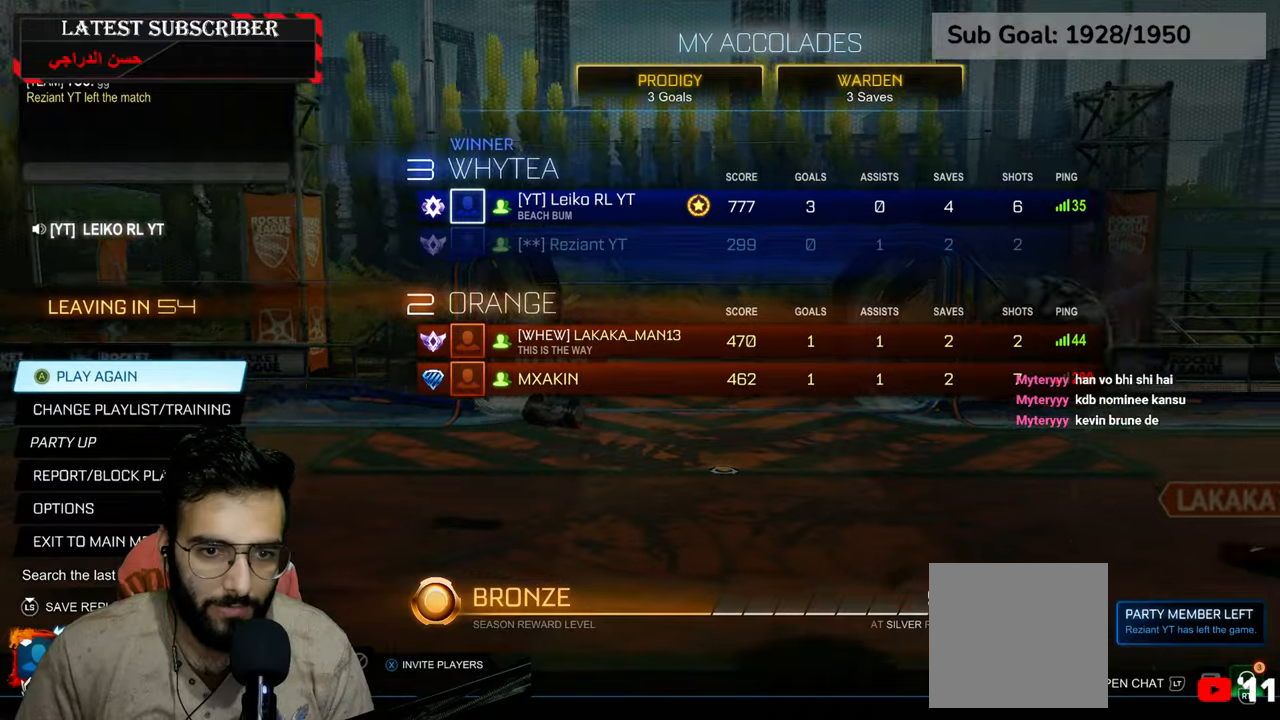
{"buttons": [], "left_stick": "center", "right_stick": "center", "events": []}
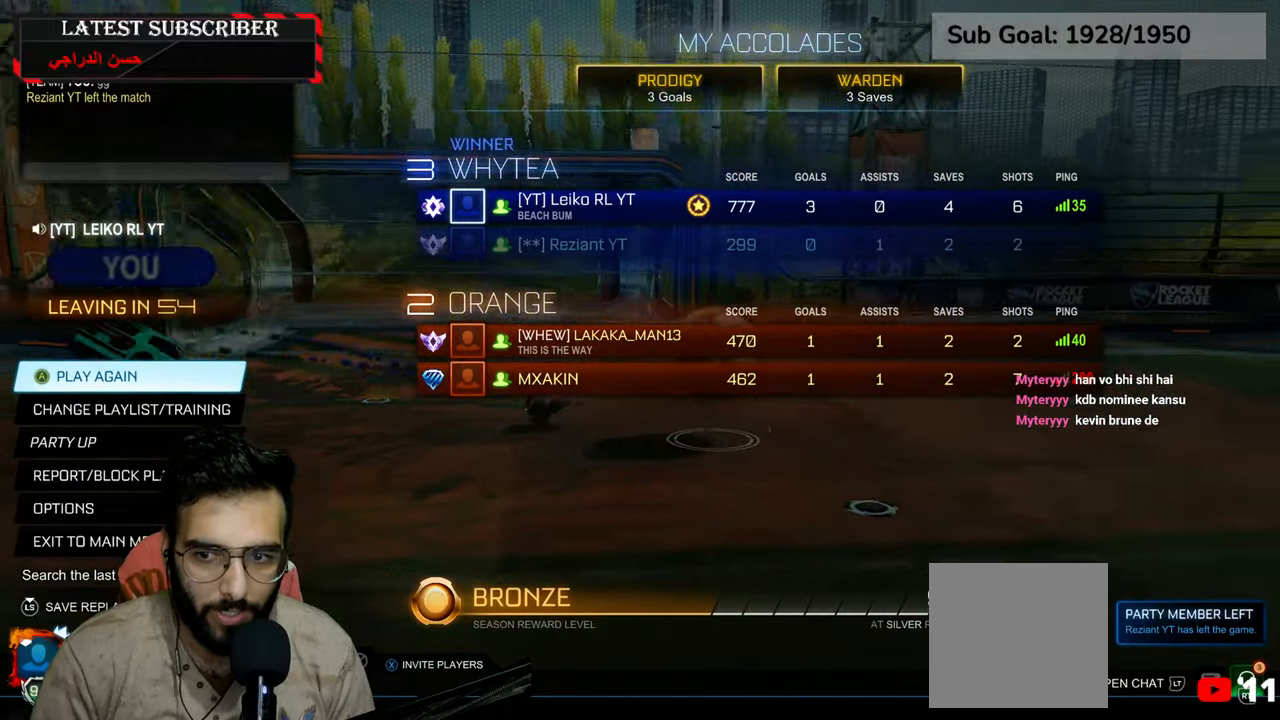
{"buttons": [], "left_stick": "center", "right_stick": "center", "events": []}
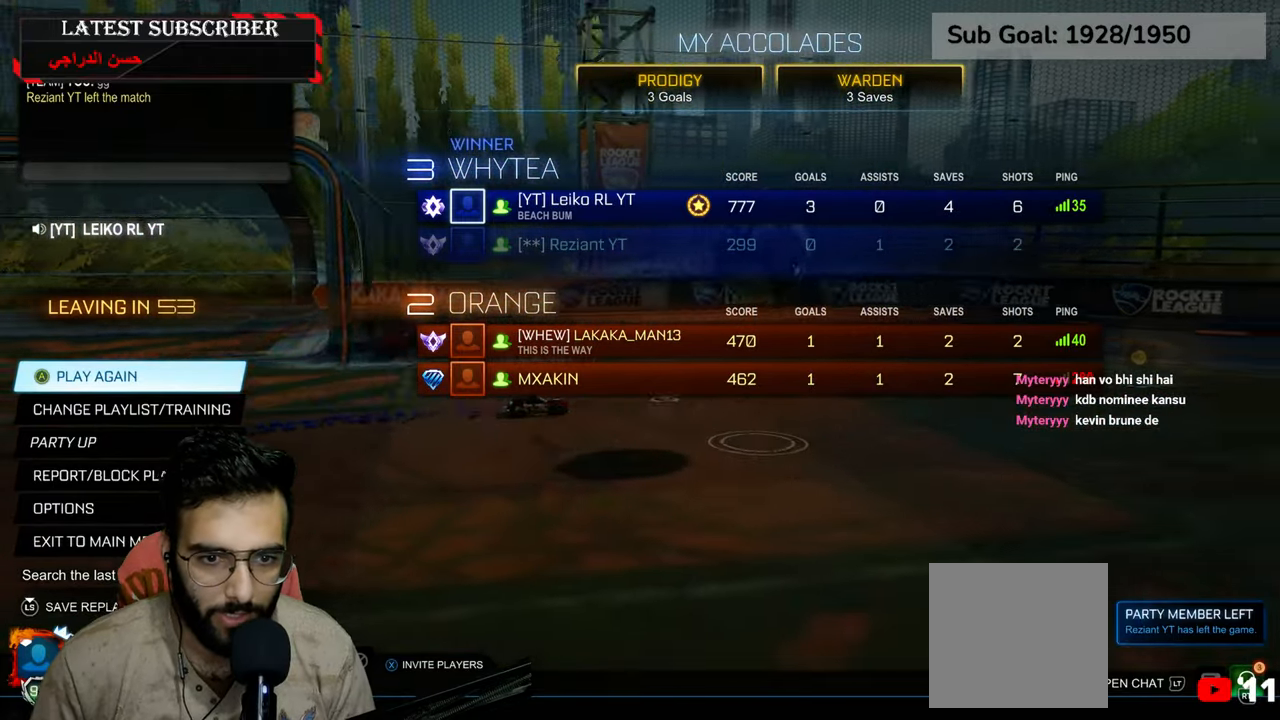
{"buttons": [], "left_stick": "center", "right_stick": "center", "events": []}
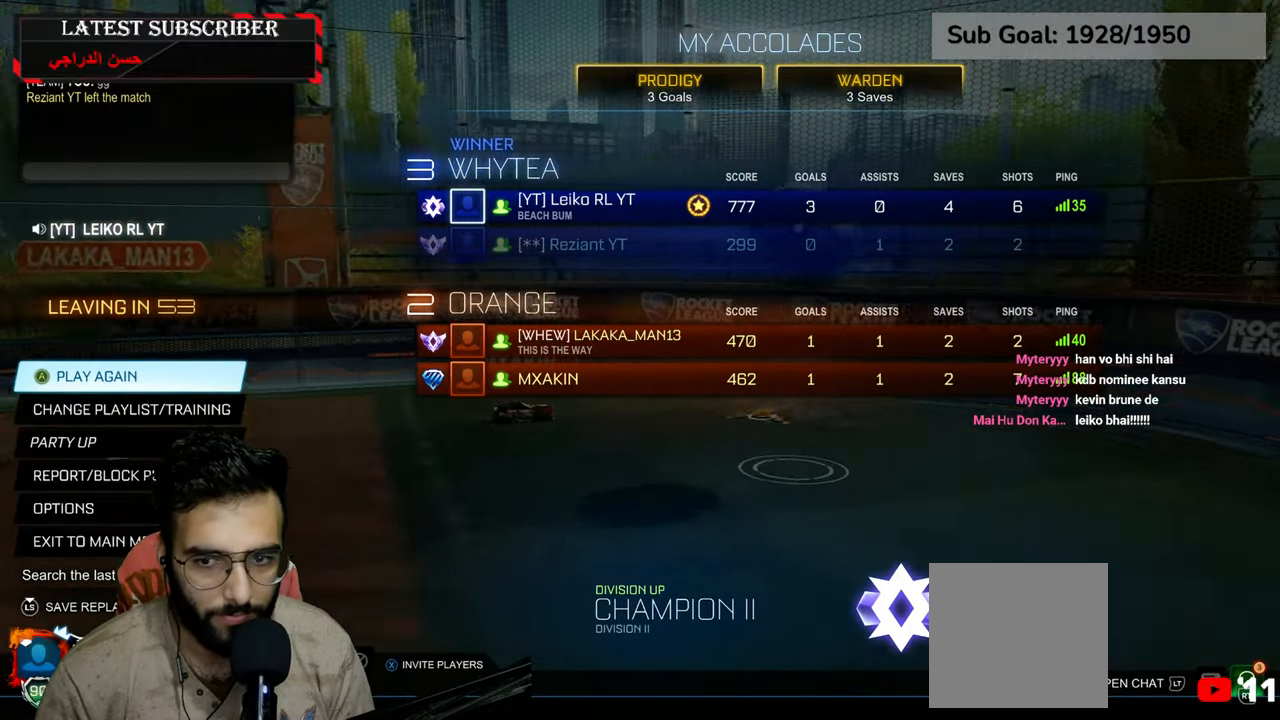
{"buttons": [], "left_stick": "down", "right_stick": "center", "events": [[67, "left_stick", "down"]]}
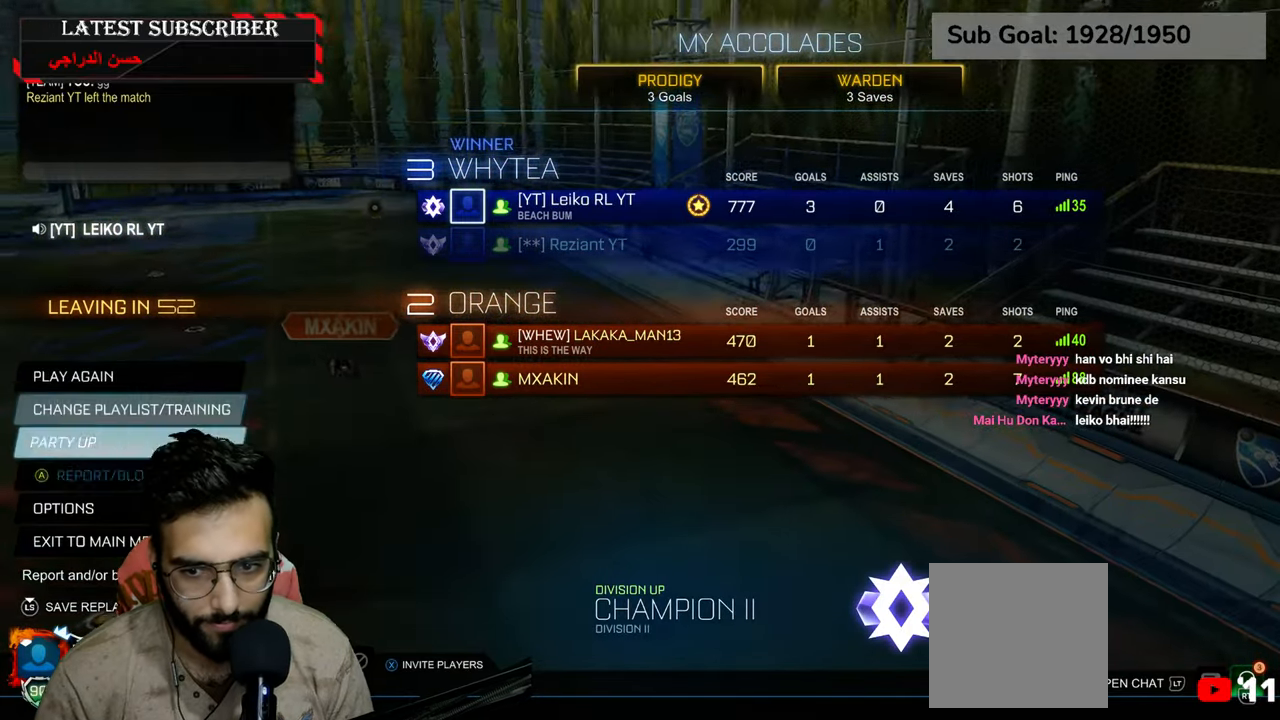
{"buttons": [], "left_stick": "center", "right_stick": "center", "events": [[384, "left_stick", "center"]]}
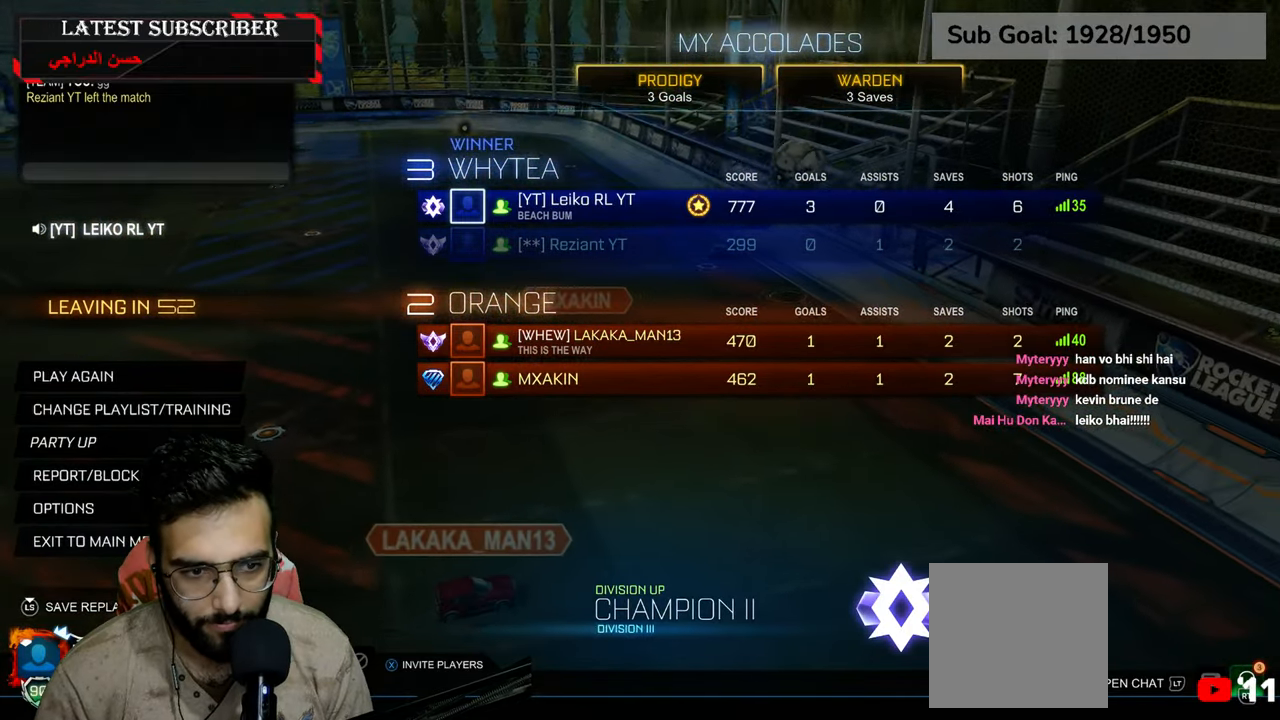
{"buttons": [], "left_stick": "center", "right_stick": "center", "events": [[250, "left_stick", "up"], [384, "left_stick", "center"]]}
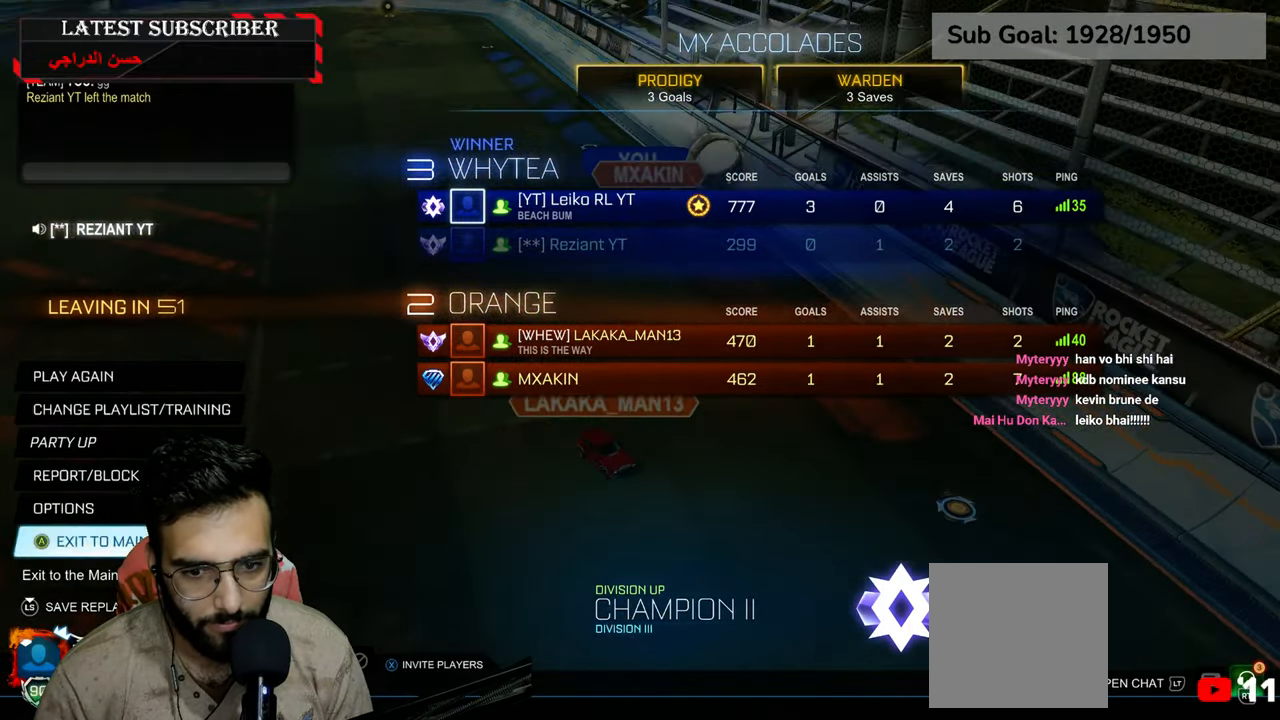
{"buttons": [], "left_stick": "left", "right_stick": "center", "events": [[117, "A", "down"], [200, "A", "up"], [400, "left_stick", "left"]]}
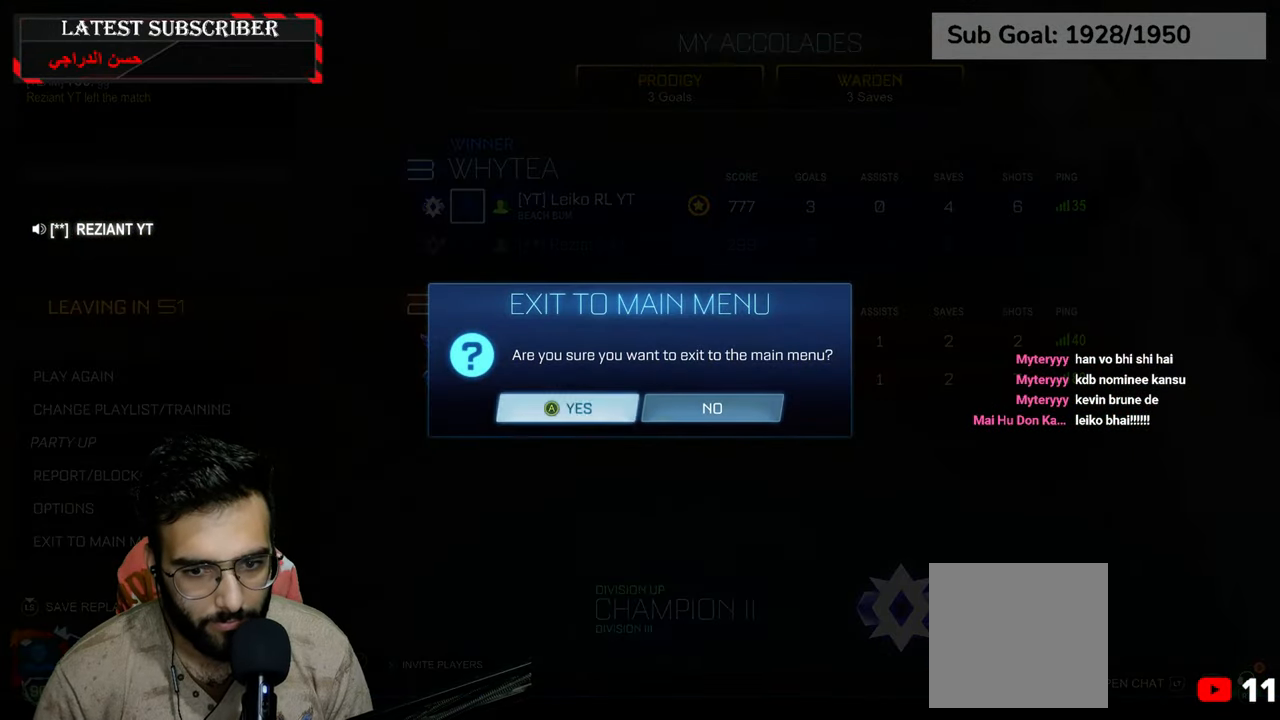
{"buttons": [], "left_stick": "center", "right_stick": "center", "events": [[34, "left_stick", "center"], [117, "A", "down"], [234, "A", "up"]]}